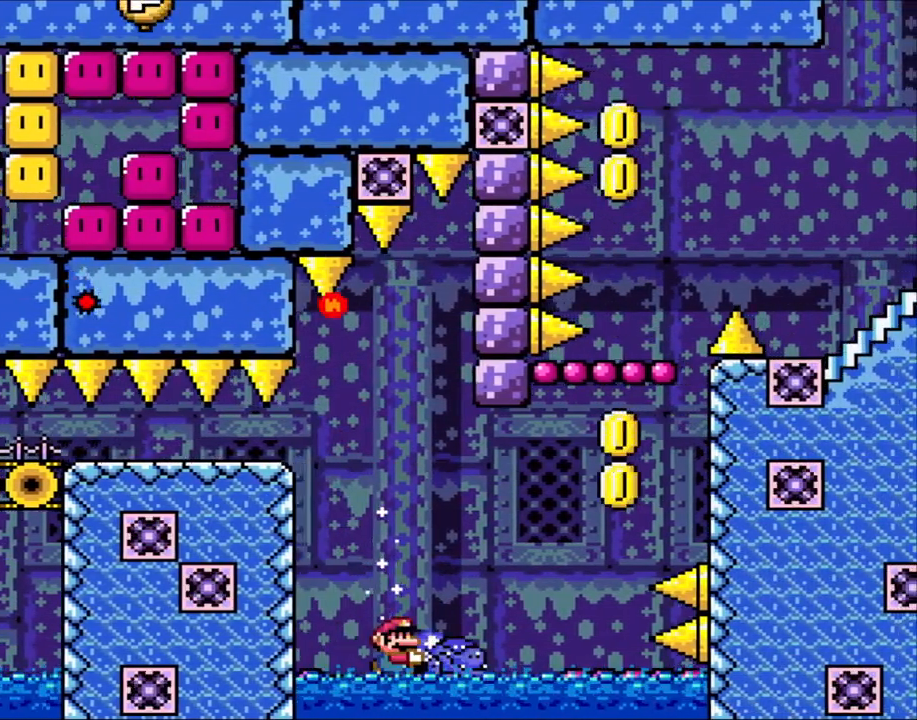
Gameplay with a controller (Nintendo layout); each line is a JSON object with the inputs held at the frame after it. "events" lists button and stick changes between this image and that frame as [ms after this image, input, new state], when the widget could be followed in between. Not read: L3 R3.
{"buttons": ["Y", "DPAD_RIGHT"], "events": [[33, "B", "down"], [150, "B", "up"], [333, "B", "down"], [433, "B", "up"]]}
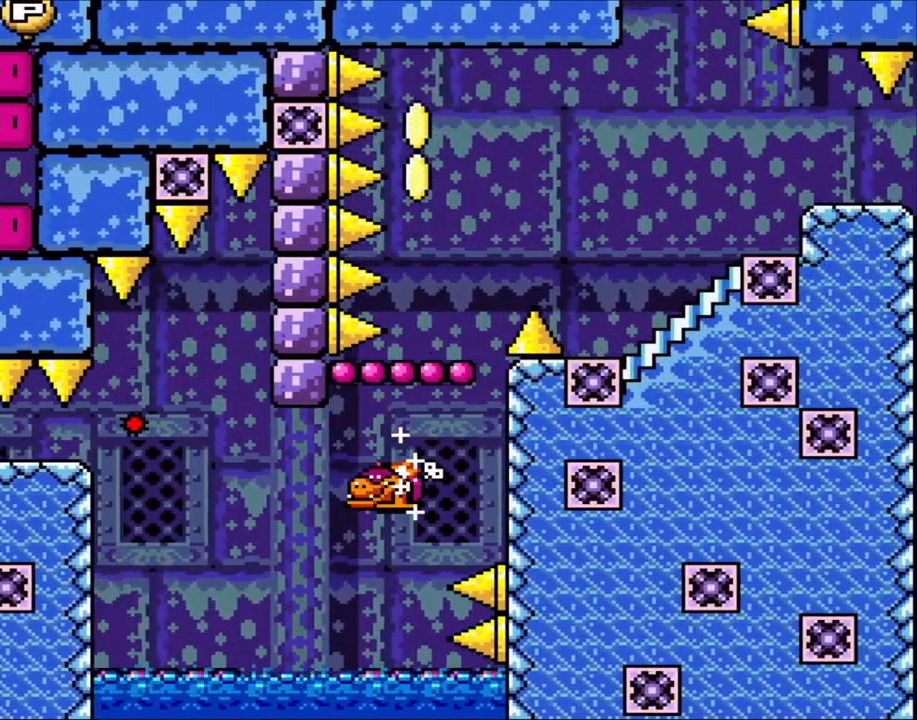
{"buttons": ["B", "Y"], "events": [[33, "DPAD_RIGHT", "up"], [83, "DPAD_LEFT", "down"], [150, "DPAD_LEFT", "up"], [400, "B", "down"]]}
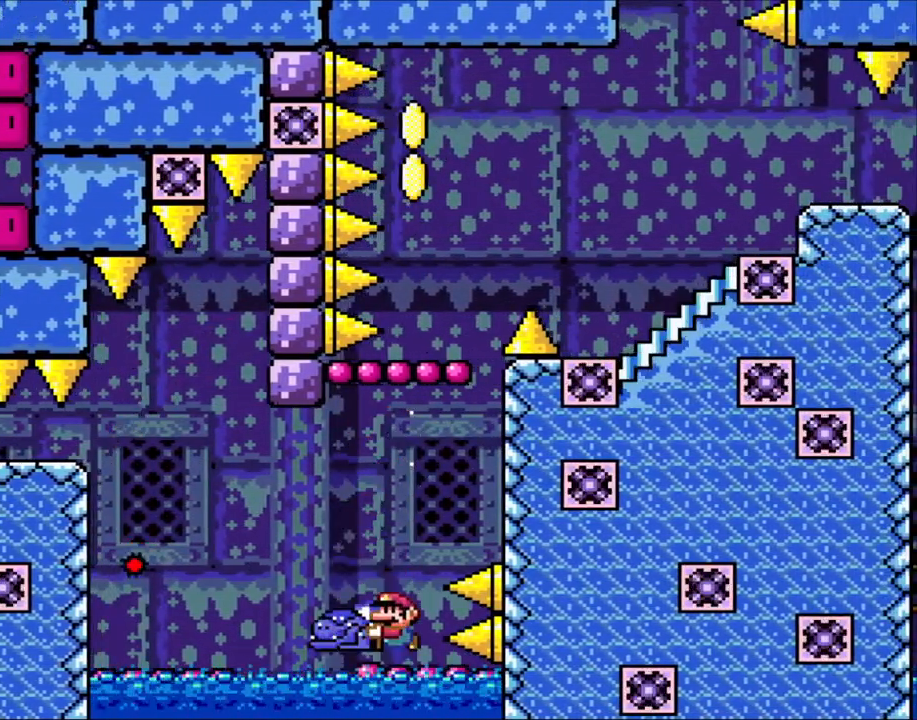
{"buttons": ["B", "Y"], "events": [[150, "DPAD_RIGHT", "down"], [350, "DPAD_RIGHT", "up"]]}
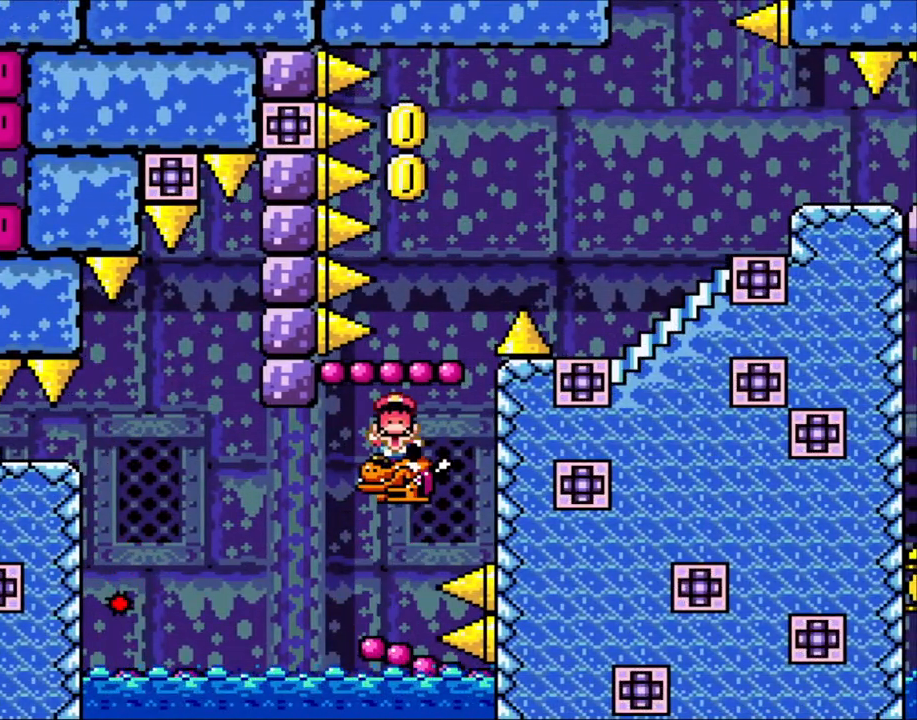
{"buttons": [], "events": [[150, "B", "up"], [400, "Y", "up"]]}
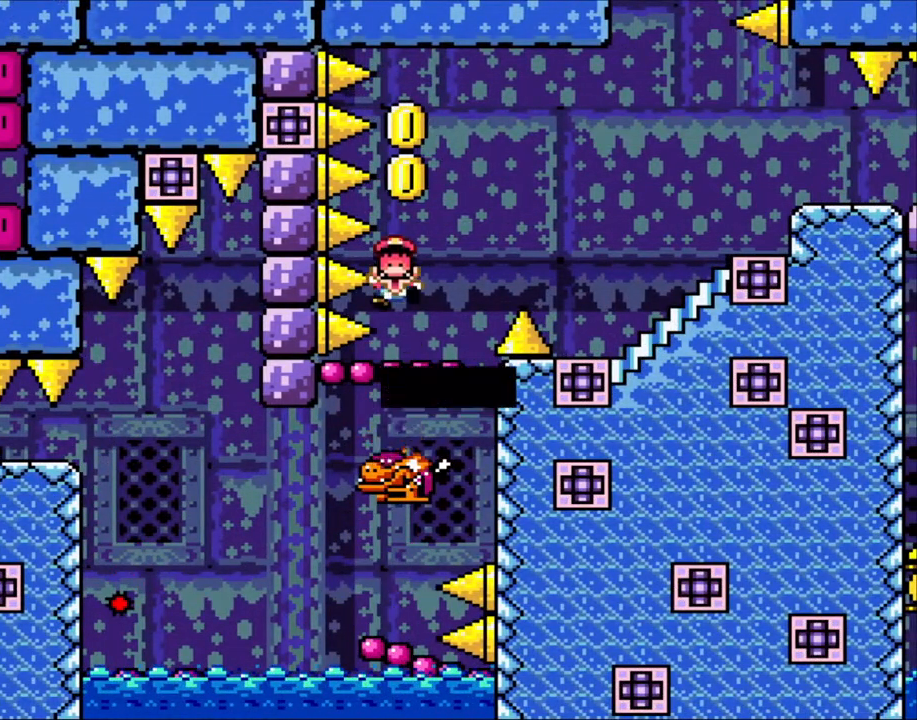
{"buttons": [], "events": []}
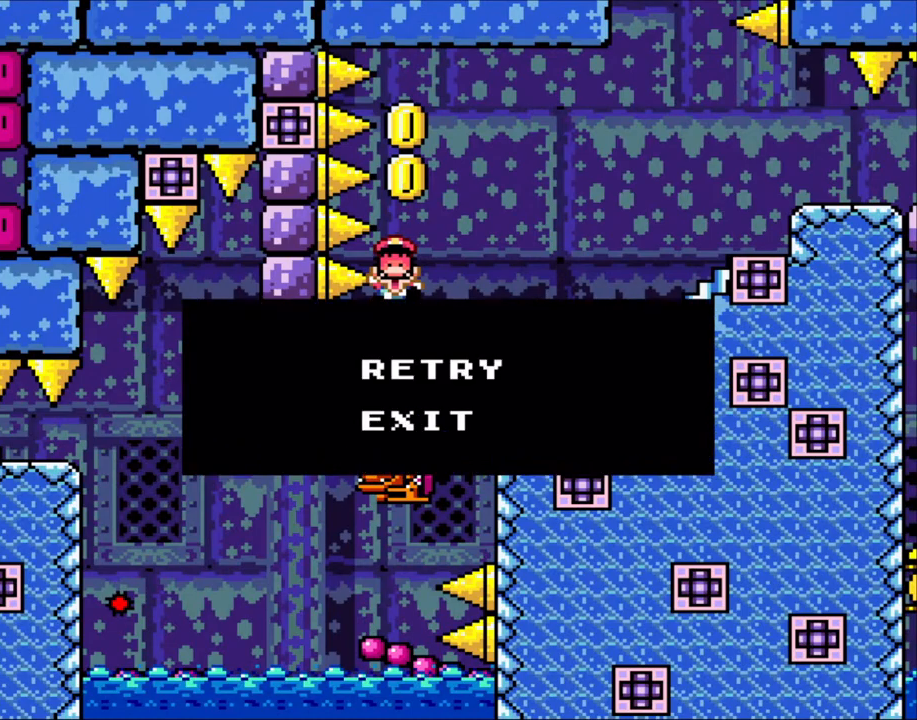
{"buttons": [], "events": []}
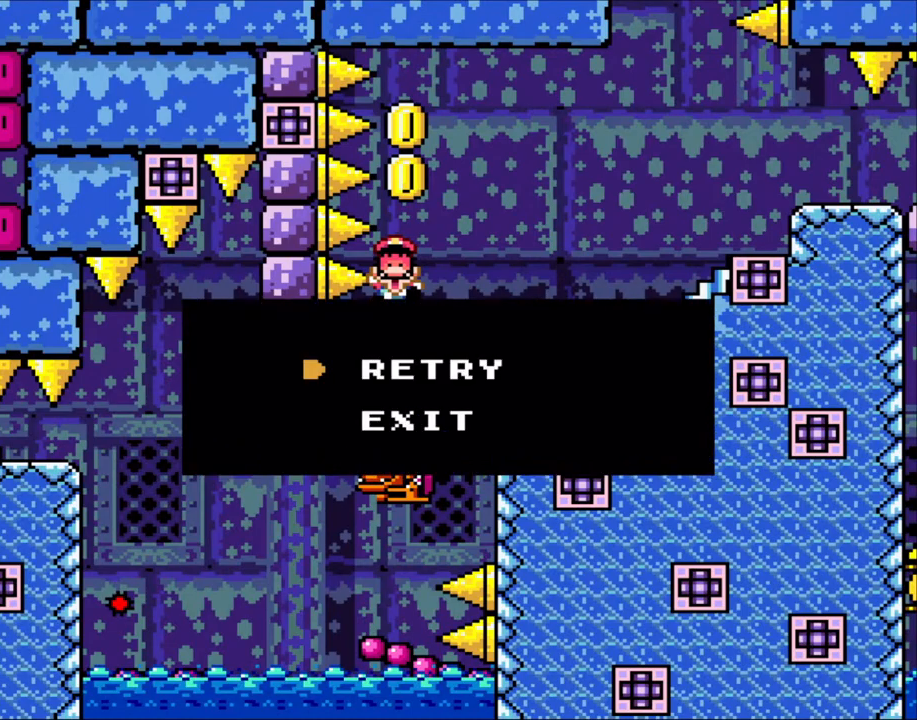
{"buttons": [], "events": []}
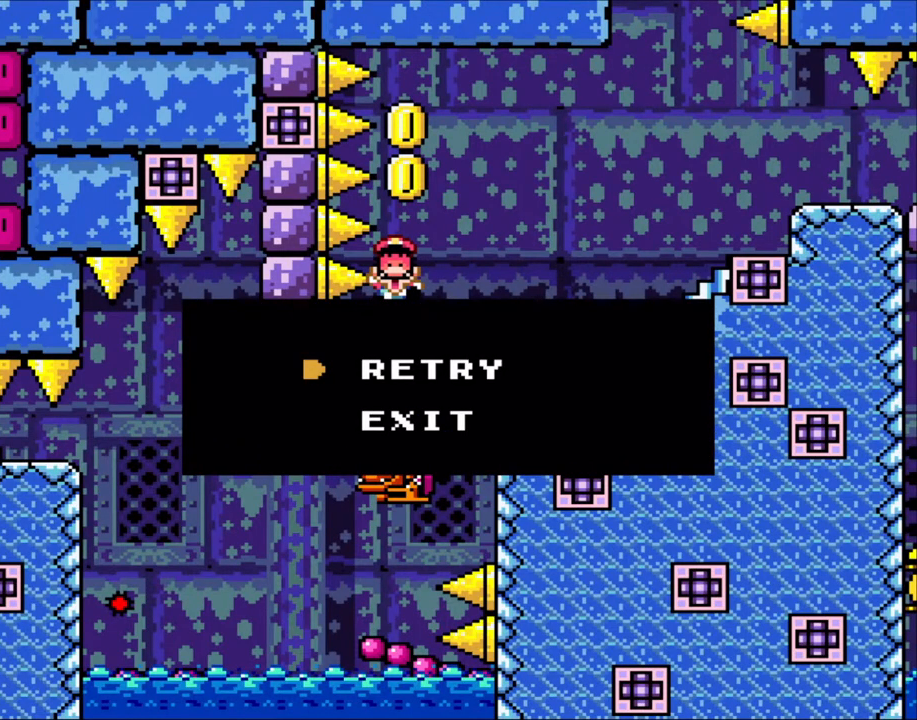
{"buttons": [], "events": []}
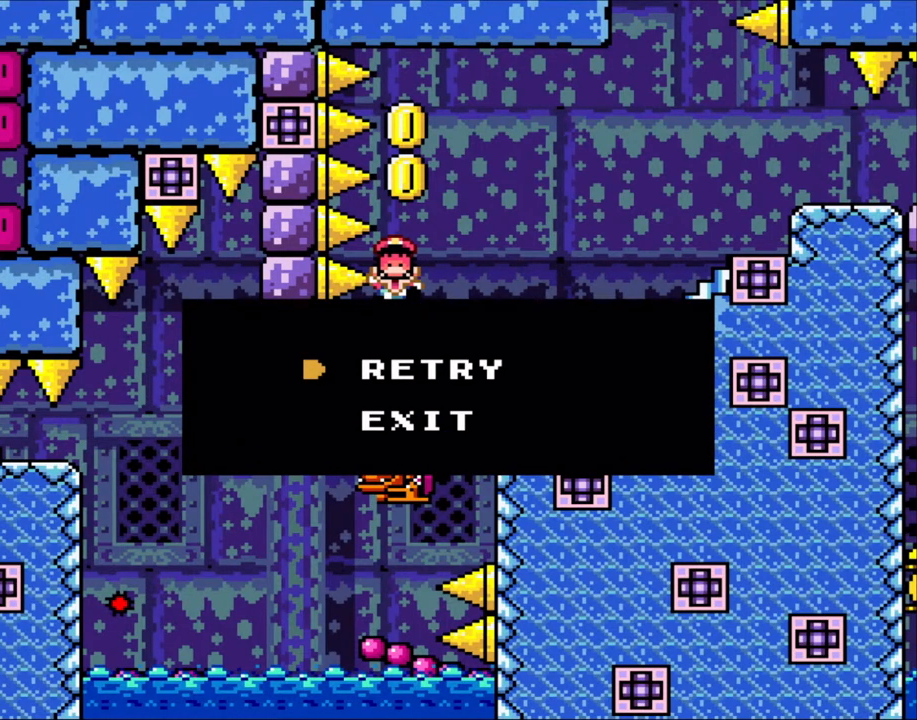
{"buttons": [], "events": []}
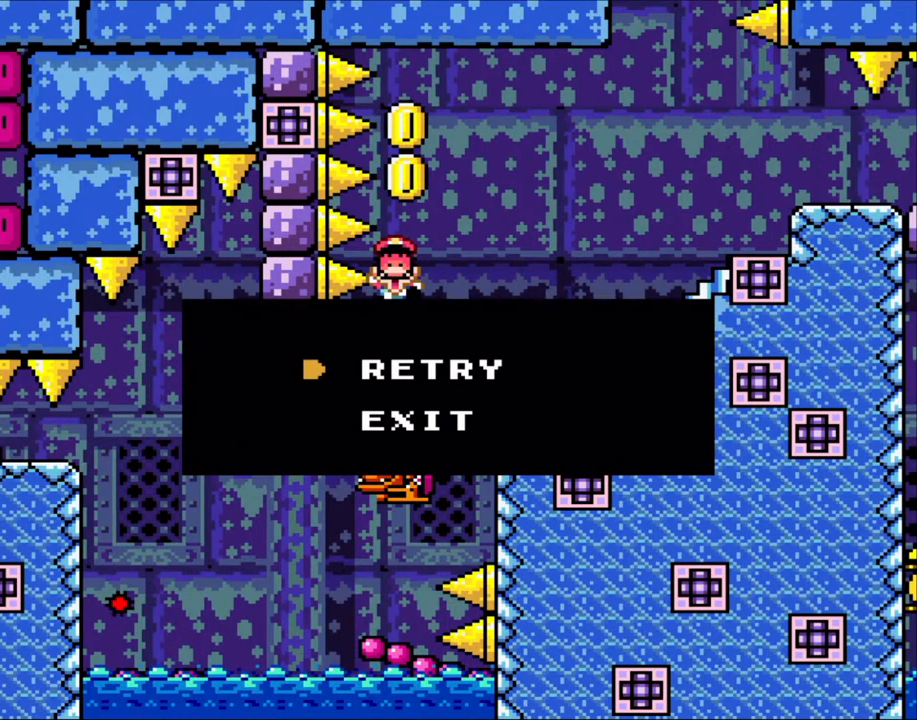
{"buttons": [], "events": []}
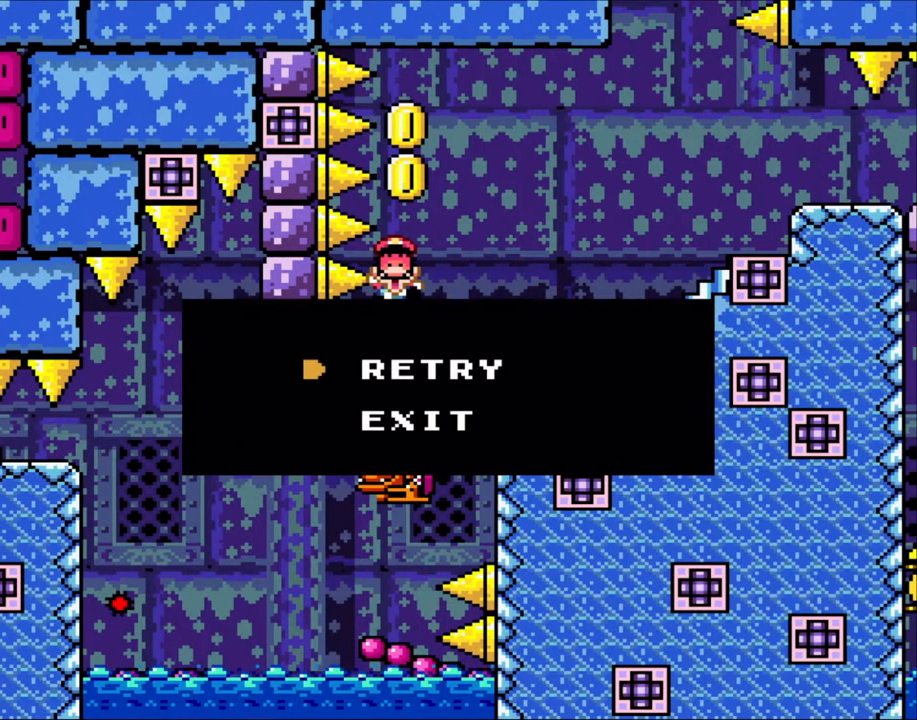
{"buttons": [], "events": [[150, "B", "down"], [200, "Y", "down"], [250, "Y", "up"], [333, "B", "up"]]}
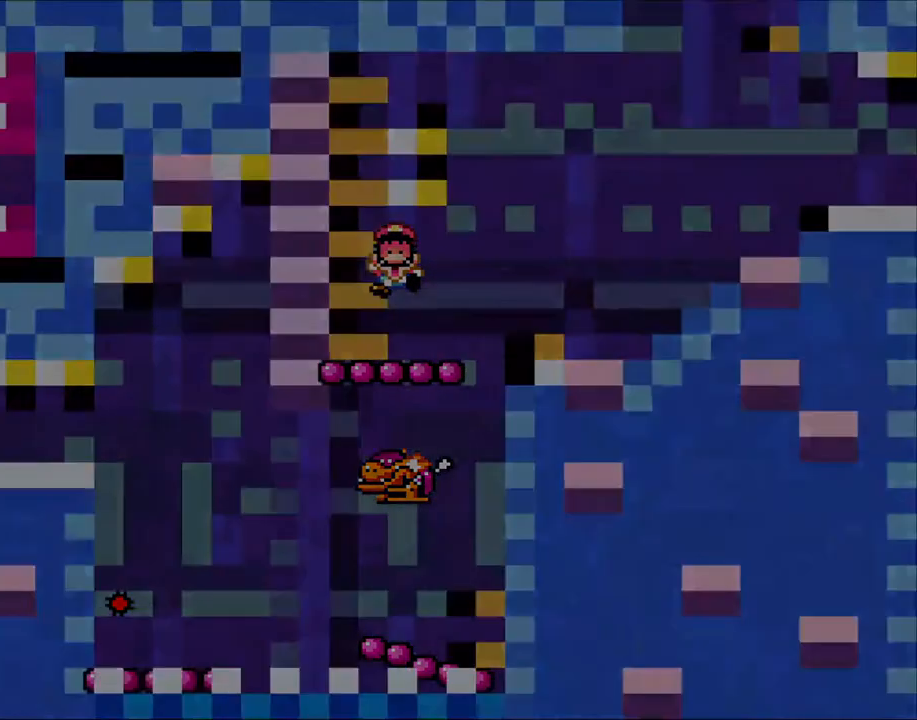
{"buttons": ["Y"], "events": [[200, "Y", "down"]]}
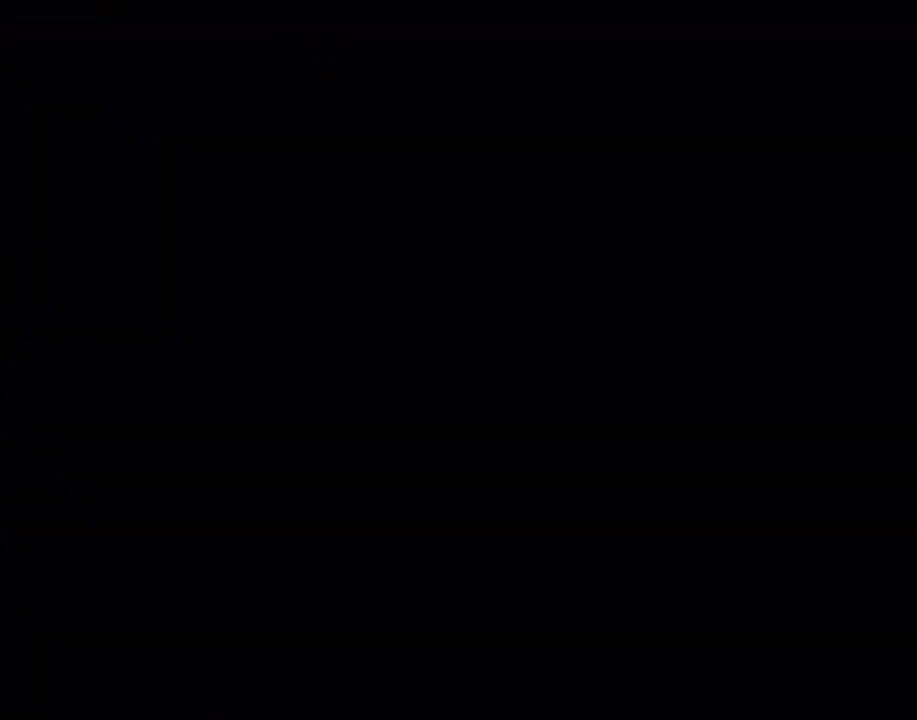
{"buttons": ["Y"], "events": []}
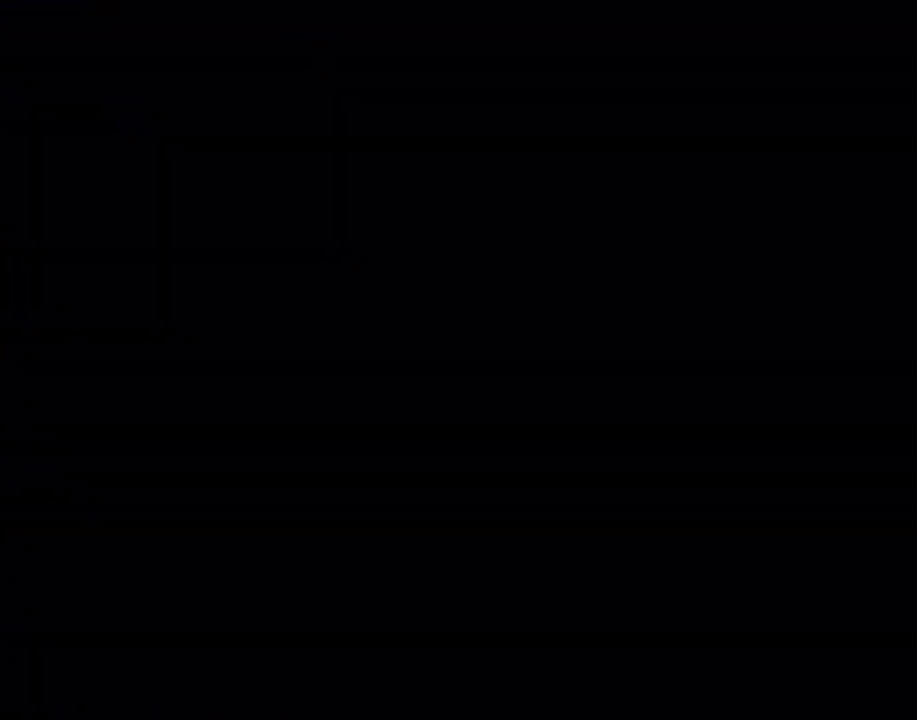
{"buttons": ["Y"], "events": []}
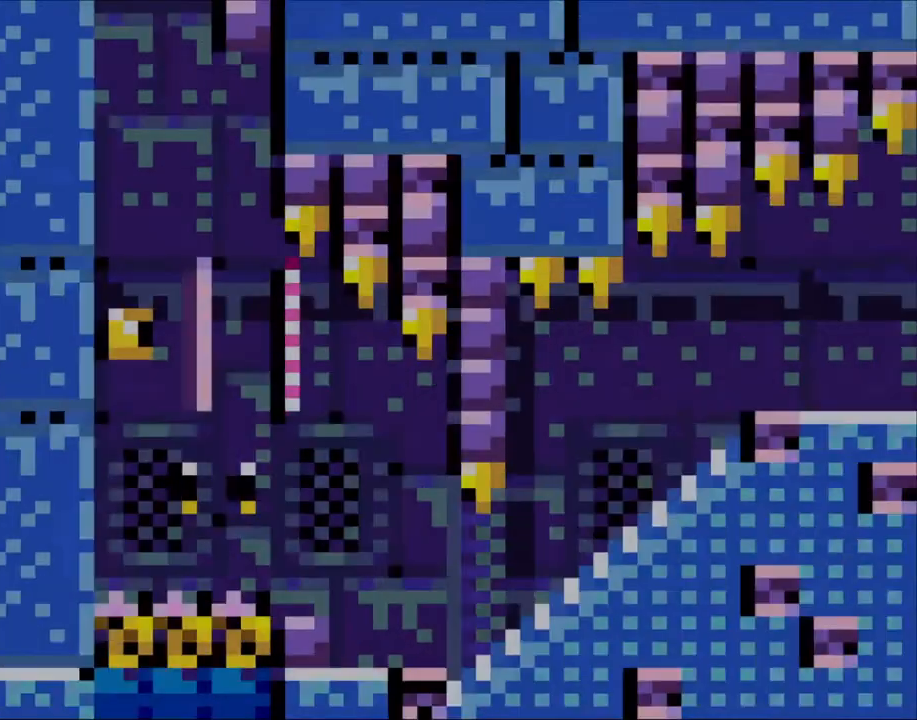
{"buttons": ["Y", "DPAD_LEFT"], "events": [[450, "DPAD_LEFT", "down"]]}
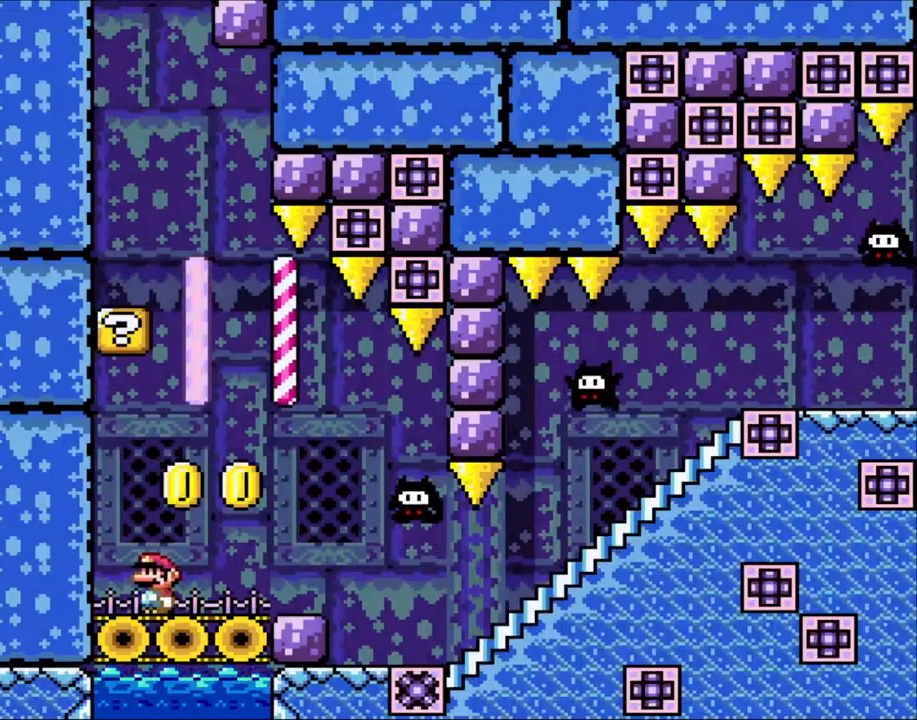
{"buttons": ["B", "Y"], "events": [[183, "B", "down"], [250, "DPAD_LEFT", "up"]]}
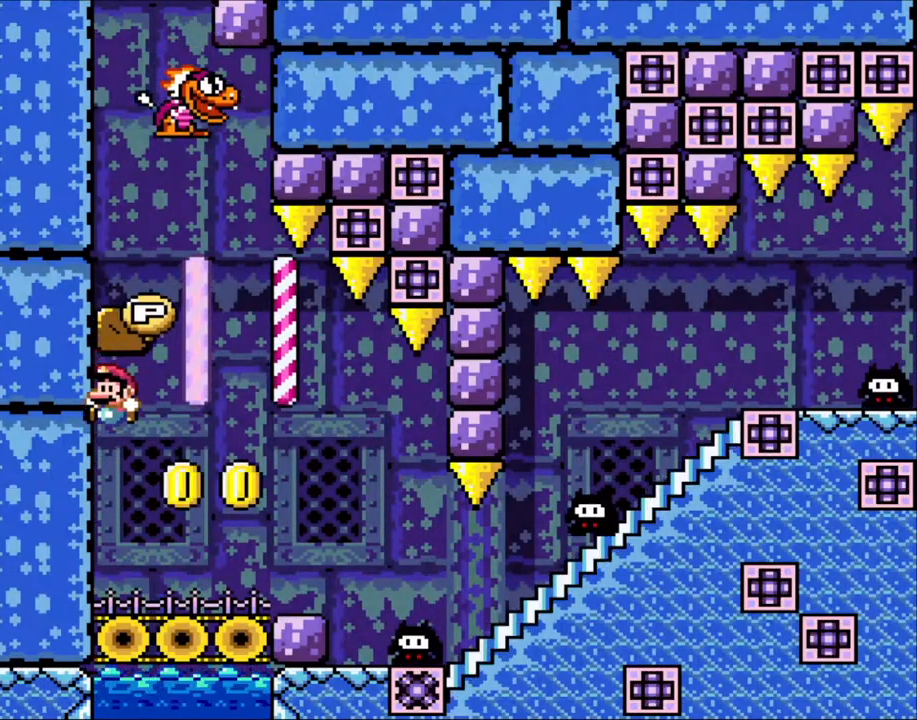
{"buttons": ["B", "Y"], "events": [[50, "B", "up"], [400, "B", "down"]]}
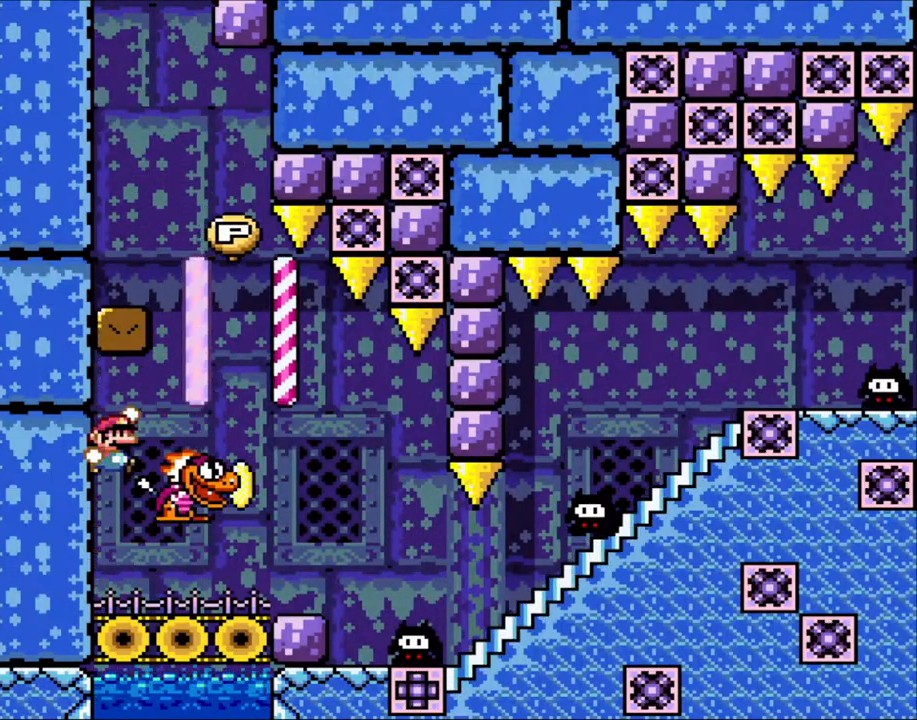
{"buttons": ["Y", "DPAD_LEFT"], "events": [[50, "B", "up"], [133, "DPAD_RIGHT", "down"], [350, "DPAD_RIGHT", "up"], [383, "DPAD_LEFT", "down"]]}
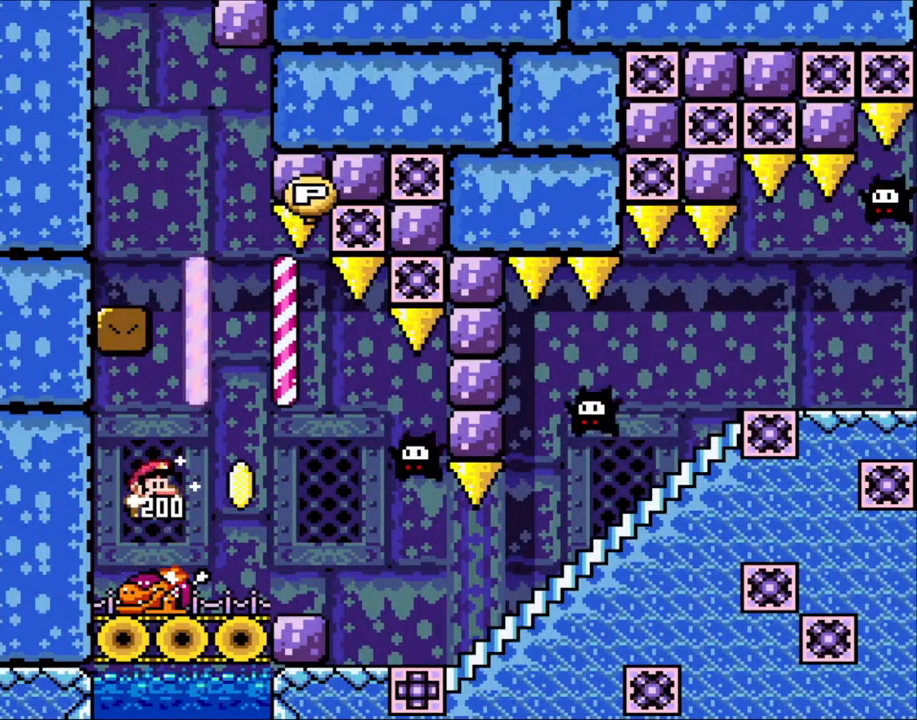
{"buttons": [], "events": [[33, "DPAD_LEFT", "up"], [100, "DPAD_RIGHT", "down"], [183, "DPAD_RIGHT", "up"], [333, "B", "down"], [333, "DPAD_RIGHT", "down"], [433, "B", "up"], [433, "Y", "up"], [483, "DPAD_RIGHT", "up"]]}
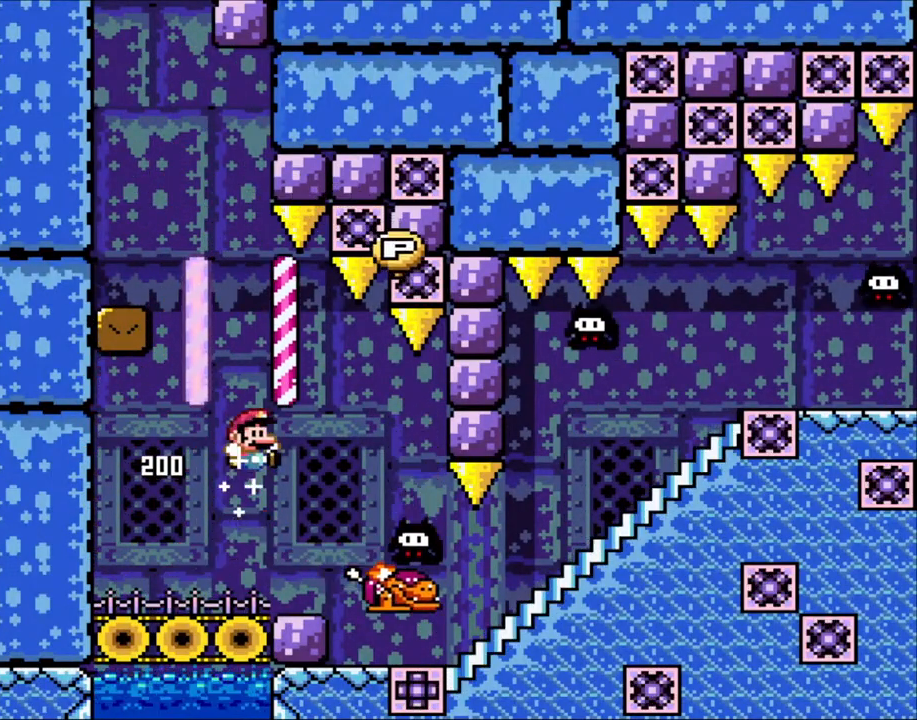
{"buttons": ["Y", "DPAD_RIGHT"], "events": [[50, "Y", "down"], [433, "DPAD_RIGHT", "down"]]}
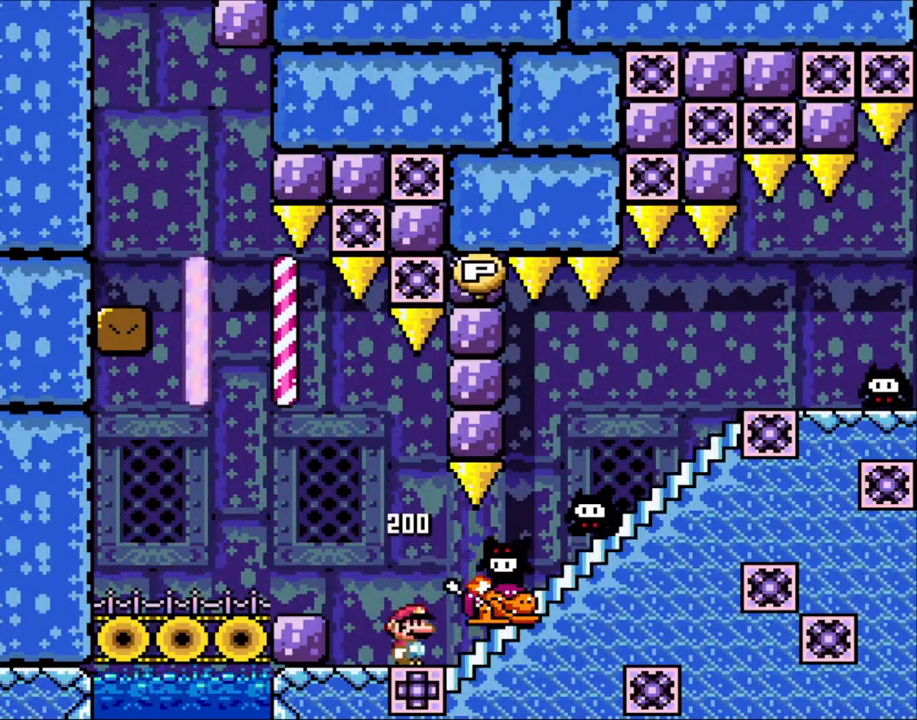
{"buttons": [], "events": [[383, "DPAD_RIGHT", "up"], [383, "DPAD_UP", "down"], [400, "Y", "up"], [500, "DPAD_UP", "up"]]}
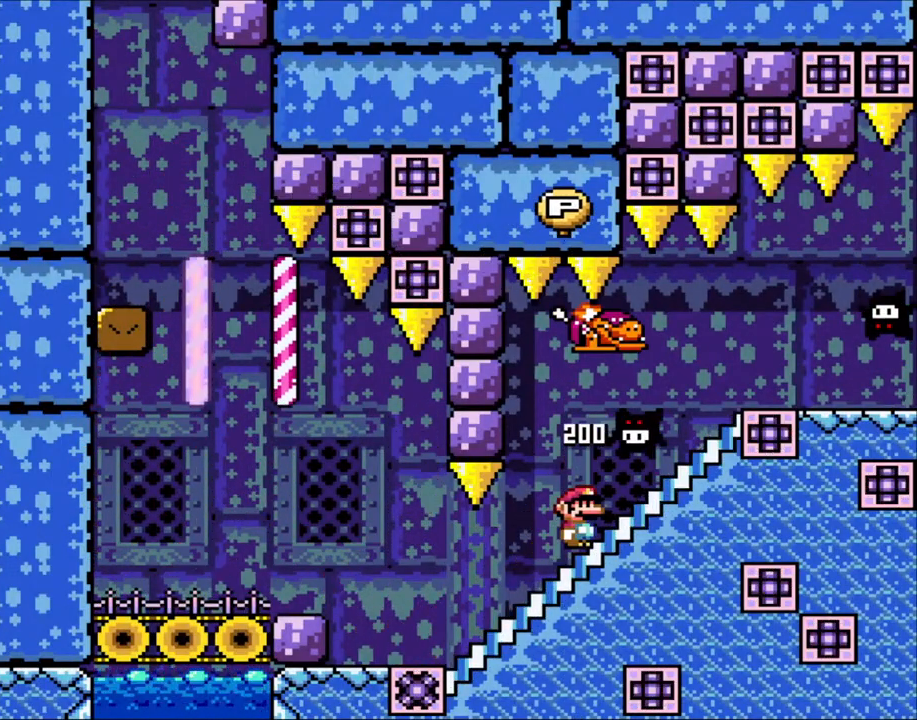
{"buttons": ["B", "Y", "DPAD_DOWN", "DPAD_RIGHT"], "events": [[50, "Y", "down"], [150, "DPAD_RIGHT", "down"], [383, "B", "down"], [500, "DPAD_DOWN", "down"]]}
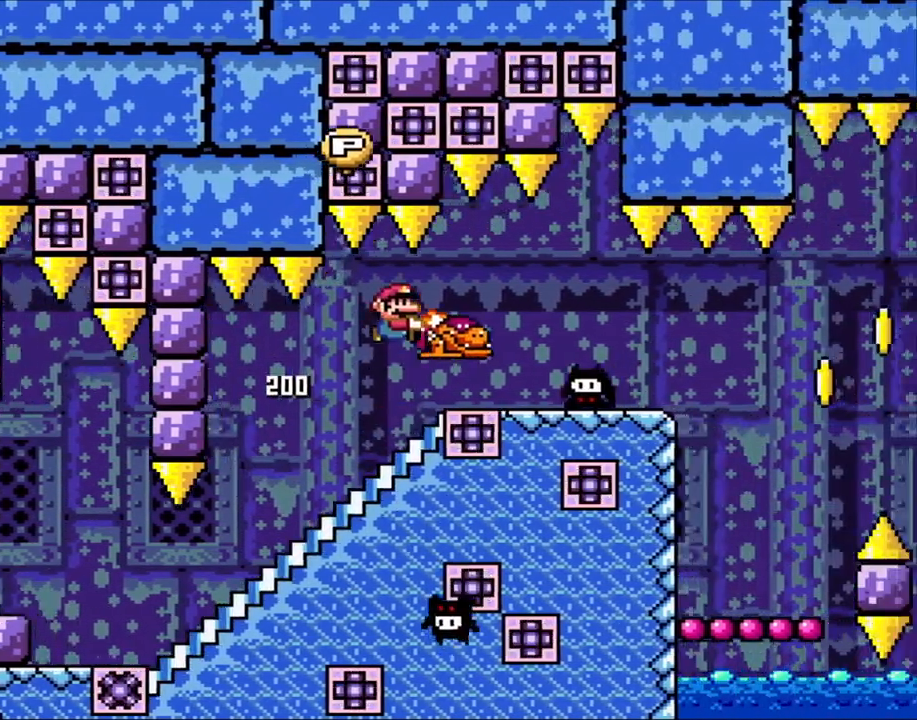
{"buttons": ["Y", "DPAD_RIGHT"], "events": [[50, "DPAD_RIGHT", "up"], [133, "B", "up"], [133, "Y", "up"], [200, "DPAD_DOWN", "up"], [250, "Y", "down"], [350, "DPAD_RIGHT", "down"]]}
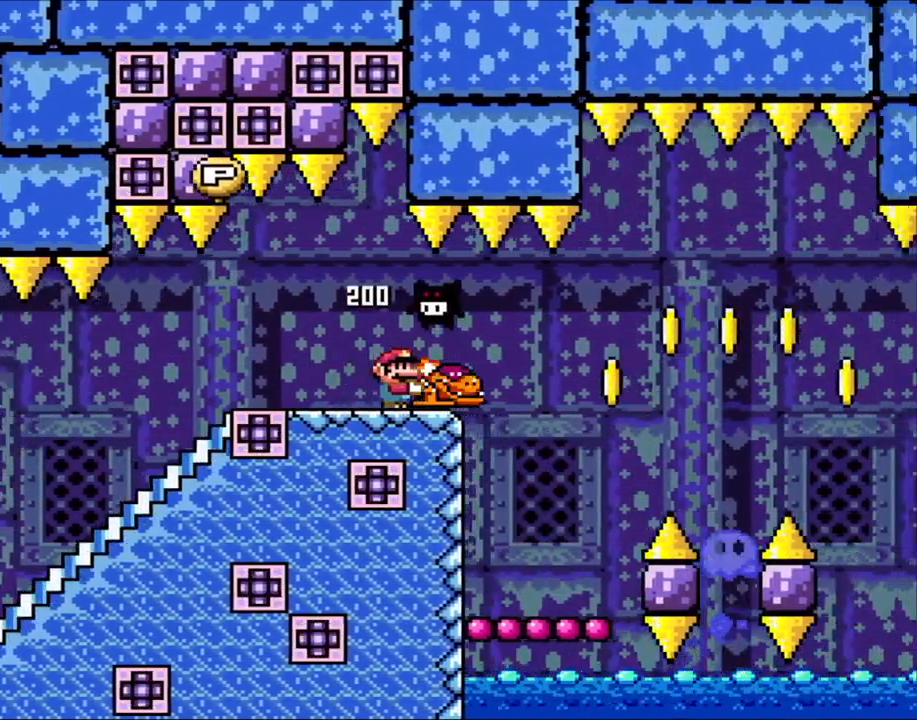
{"buttons": ["Y", "DPAD_LEFT"], "events": [[400, "DPAD_RIGHT", "up"], [450, "DPAD_LEFT", "down"]]}
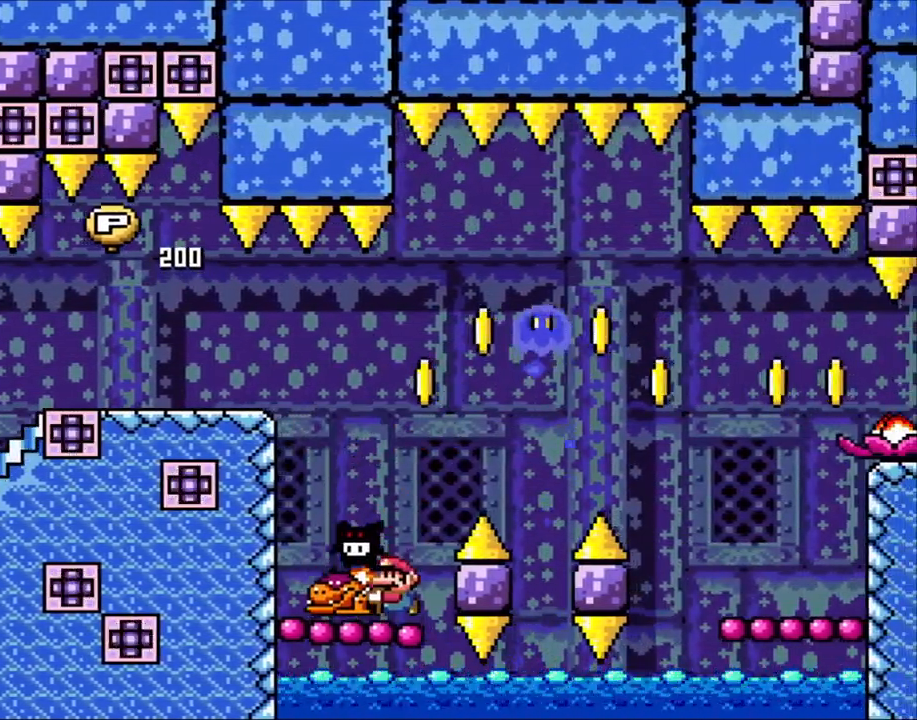
{"buttons": ["Y", "DPAD_RIGHT"], "events": [[50, "DPAD_LEFT", "up"], [200, "B", "down"], [450, "DPAD_RIGHT", "down"], [500, "B", "up"]]}
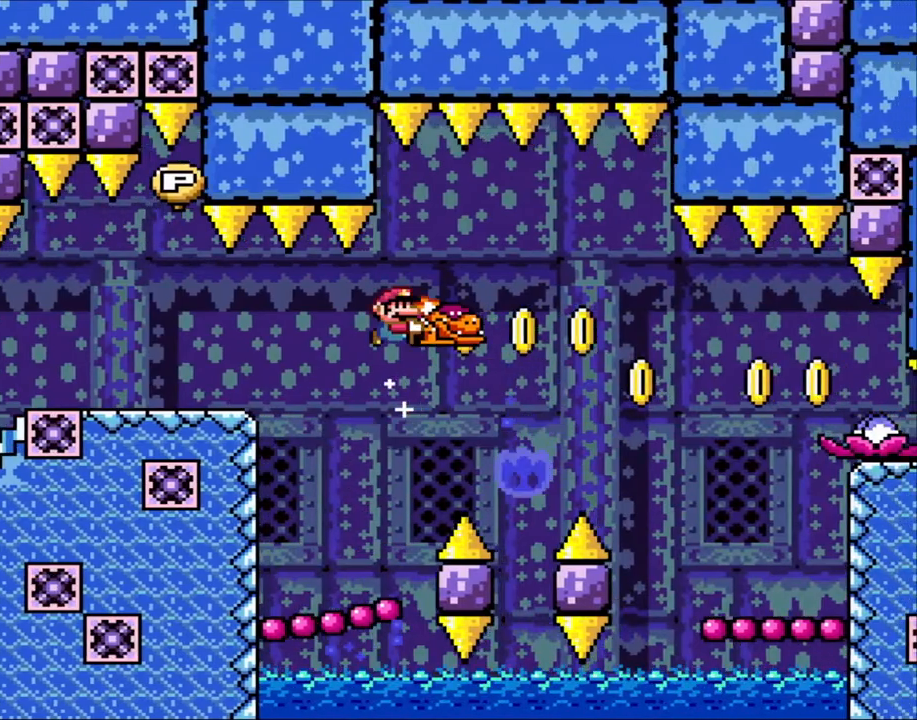
{"buttons": ["B", "Y", "DPAD_RIGHT"], "events": [[200, "B", "down"]]}
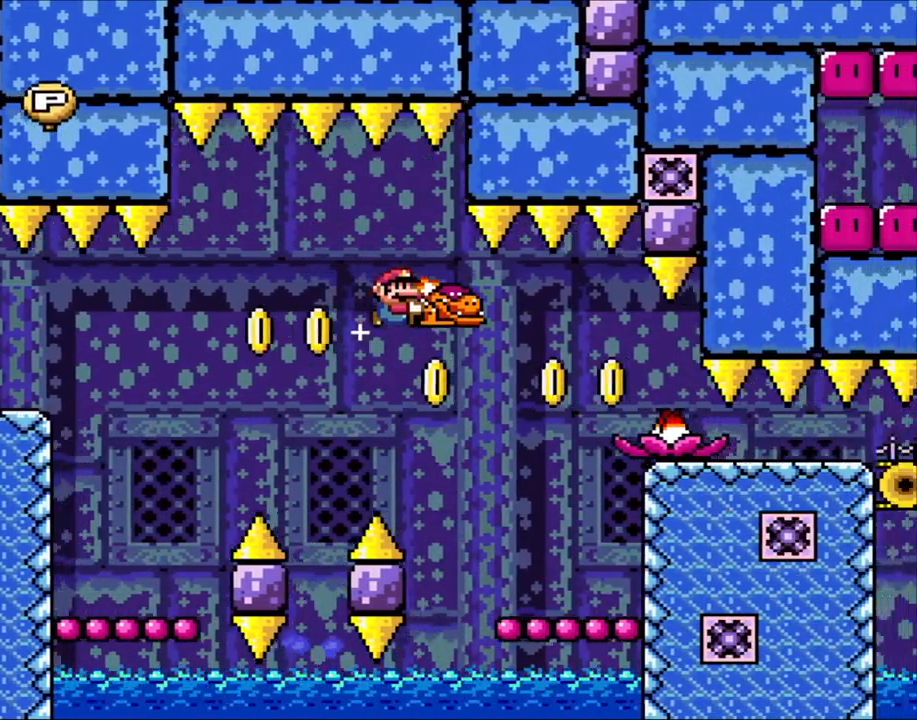
{"buttons": ["Y"], "events": [[300, "B", "up"], [333, "Y", "up"], [433, "DPAD_RIGHT", "up"], [433, "Y", "down"]]}
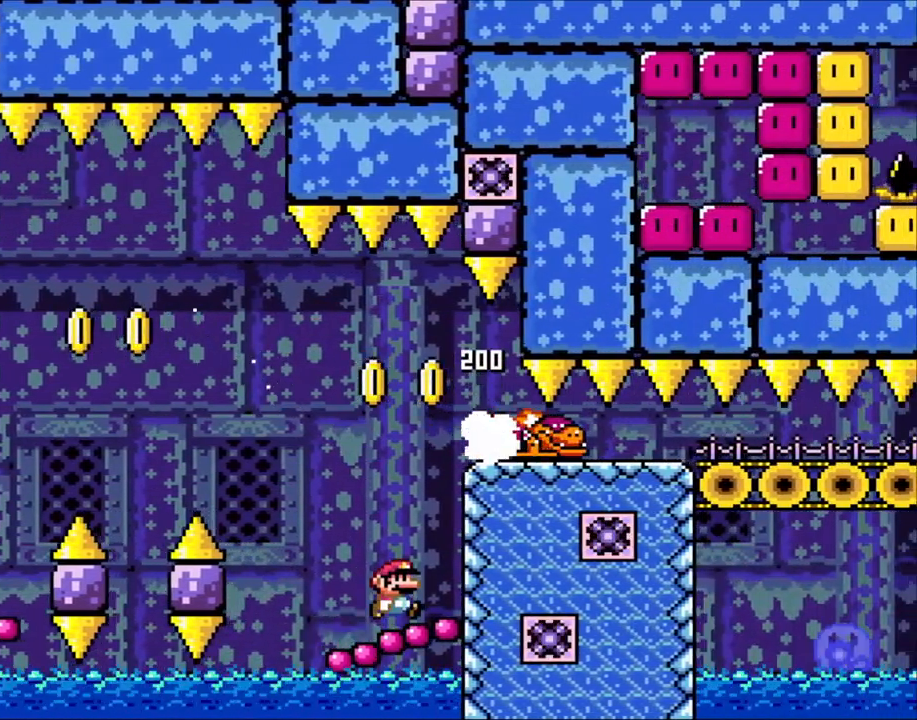
{"buttons": ["Y"], "events": [[100, "DPAD_RIGHT", "down"], [350, "DPAD_RIGHT", "up"]]}
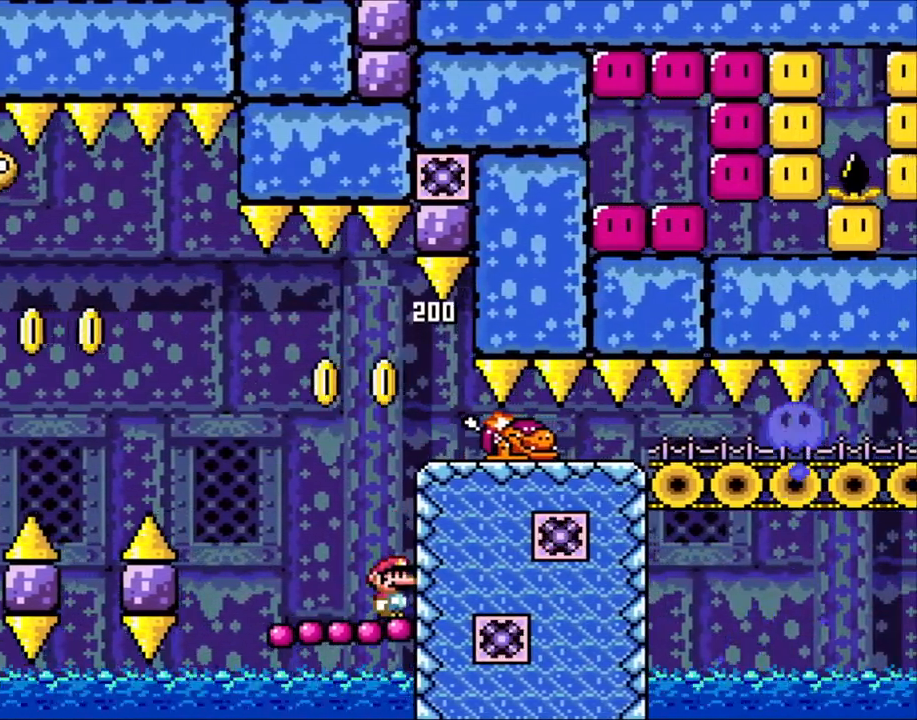
{"buttons": ["Y", "DPAD_RIGHT"], "events": [[100, "B", "down"], [350, "B", "up"], [350, "DPAD_RIGHT", "down"]]}
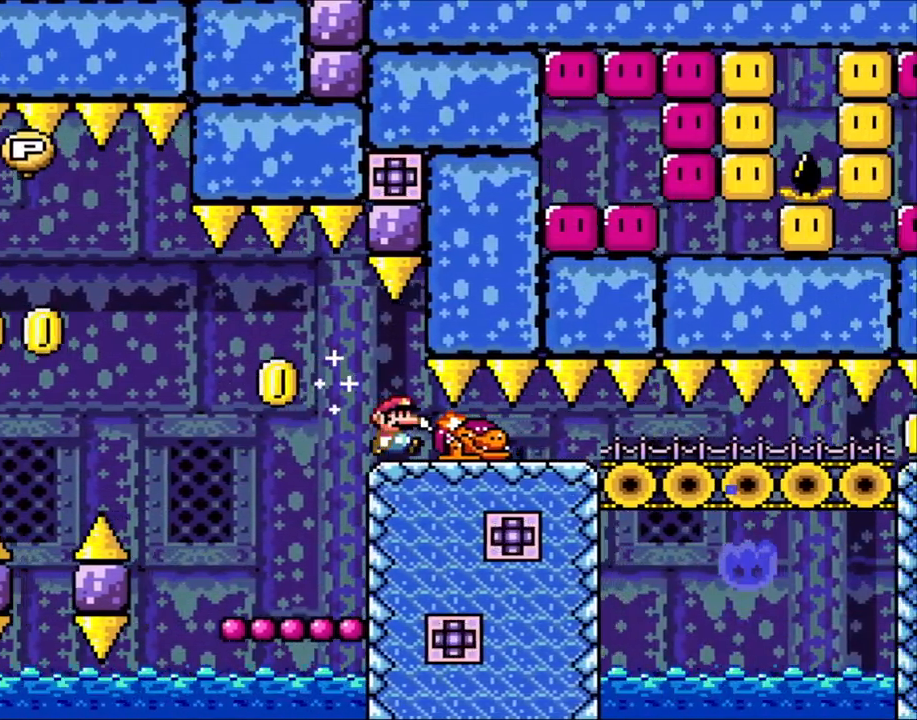
{"buttons": ["Y", "DPAD_RIGHT"], "events": []}